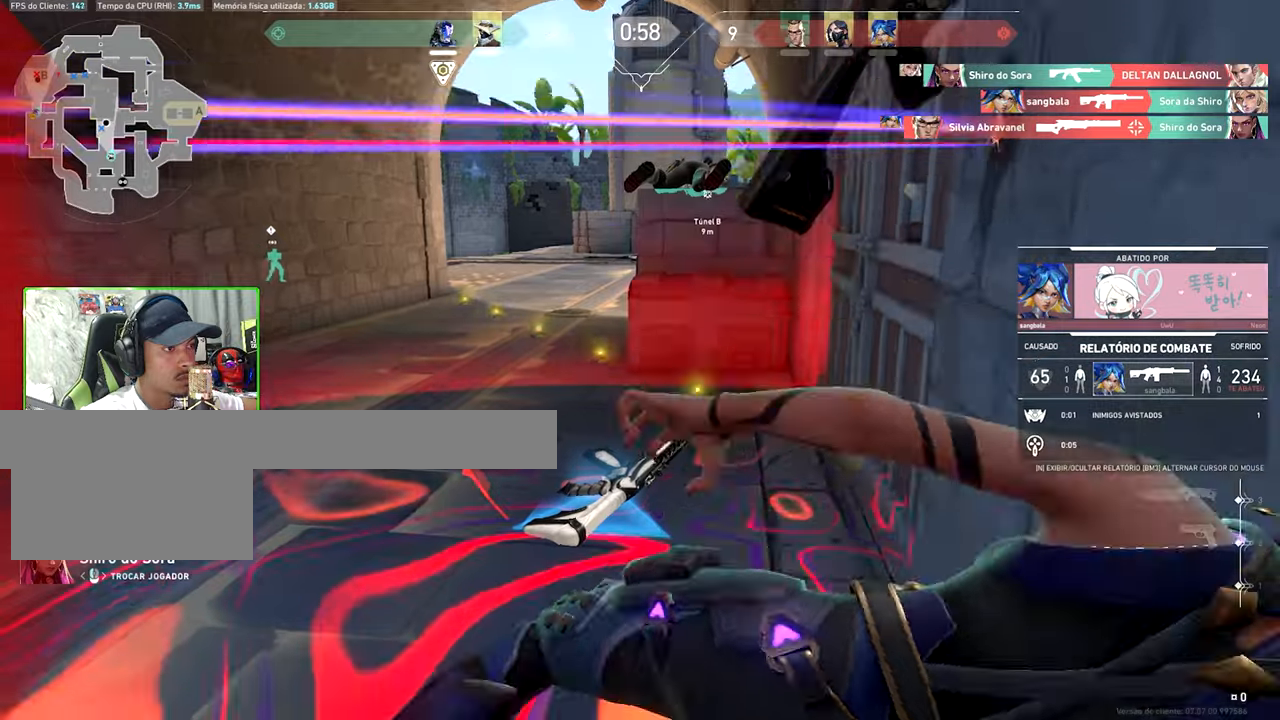
Gameplay with keyboard and mouse; each line is a JSON object with the keys and mouse buttons held at the frame after it. "events" lists presses ("down") and releases ("up") of "1", "2", "3", "4", "5", "a", "alt", "c", "caps_lock", "ctrl", "d", "e", "f", "g", "q", "r", "s", "shift", "space", "t", "tab", "v", "w", "x", "z", "mouse_left", "mouse_wheel" and "mouse_right" between this image and that frame as [ms after this image, input, new state], when the widget could be followed in between. "mouse_left", "mouse_wheel", "mouse_right" = the "left", "wheel", "right" buttons of the "mouse" list. No other keys are recorded. "wheel" means that the mouse wheel is clicked or scrolled. "mouse_move" is the direction in which the mouse moves at that frame (one of eight, or "still"), when it could be read.
{"keys": [], "mouse": [], "mouse_move": "still", "events": [[300, "mouse_left", "down"], [383, "mouse_left", "up"]]}
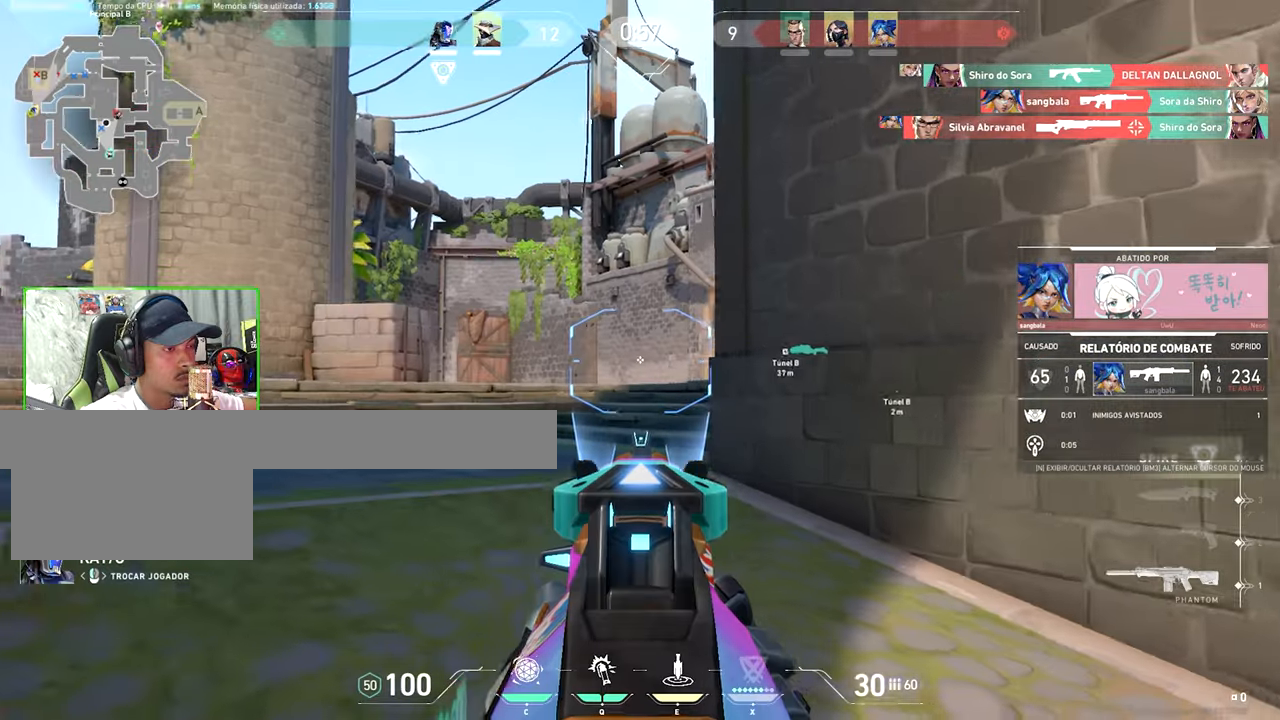
{"keys": ["v"], "mouse": [], "mouse_move": "still", "events": [[183, "v", "down"]]}
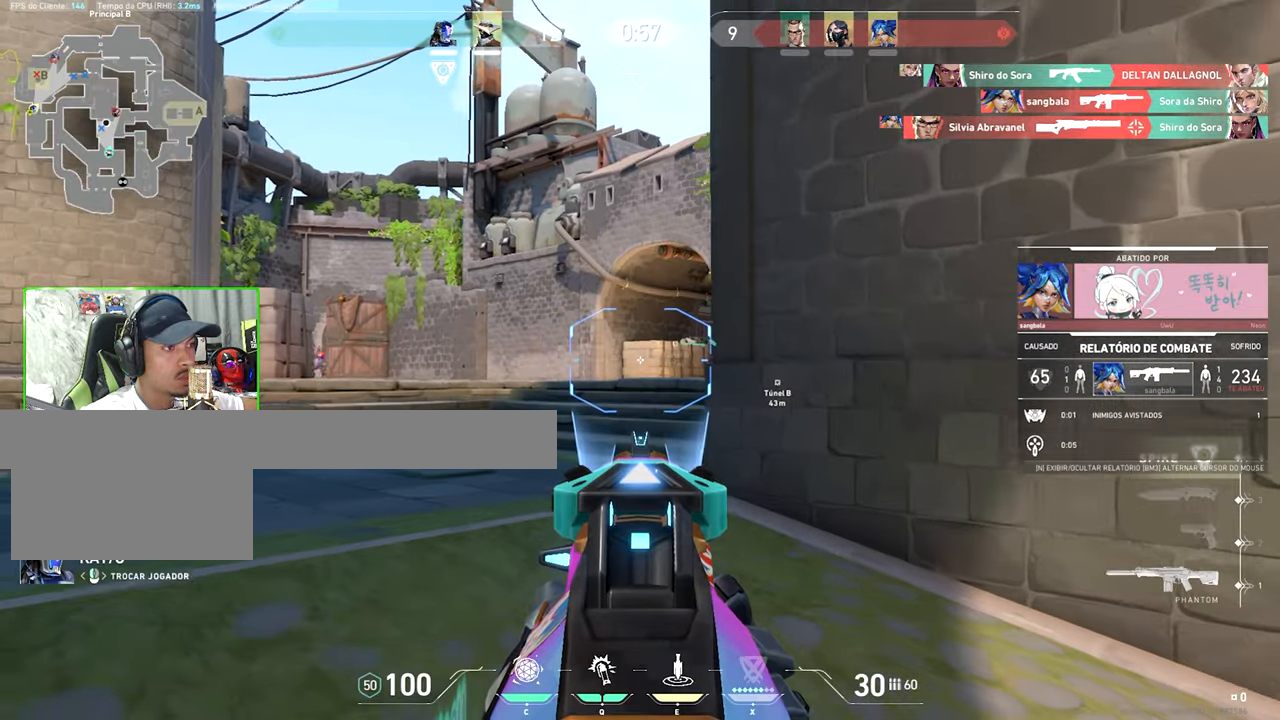
{"keys": ["v"], "mouse": [], "mouse_move": "still", "events": []}
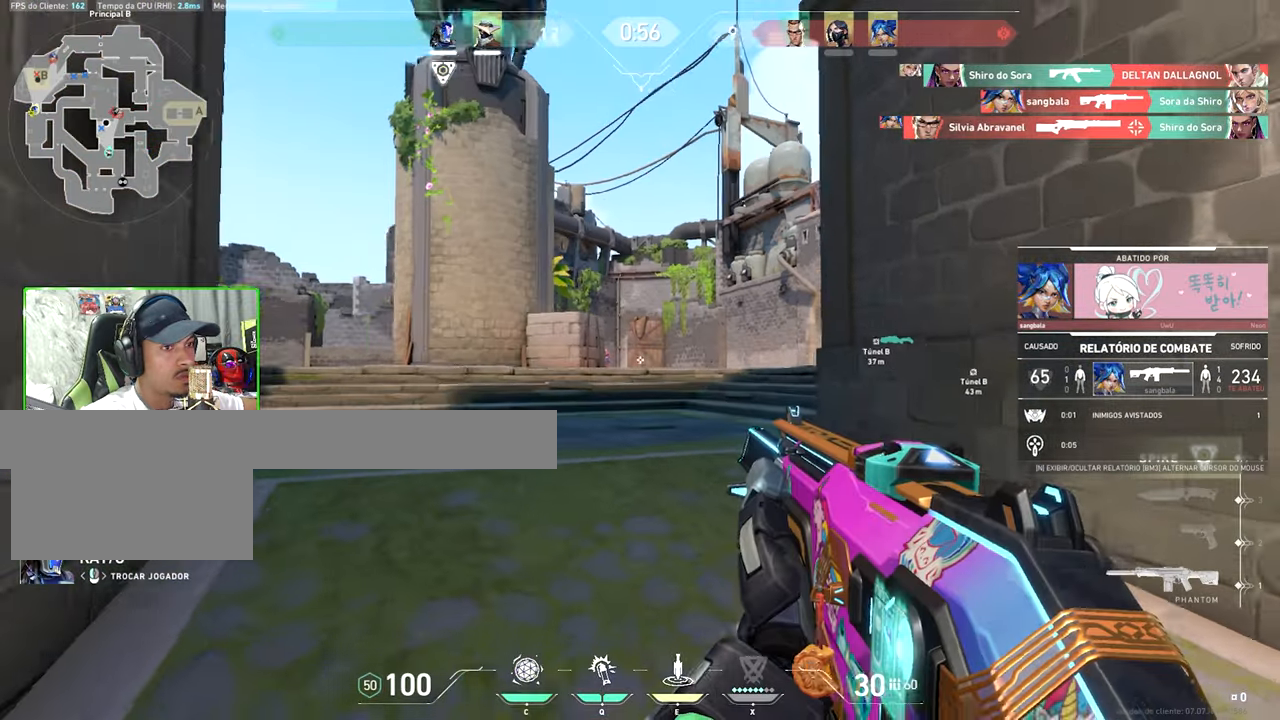
{"keys": [], "mouse": [], "mouse_move": "still", "events": [[150, "v", "up"]]}
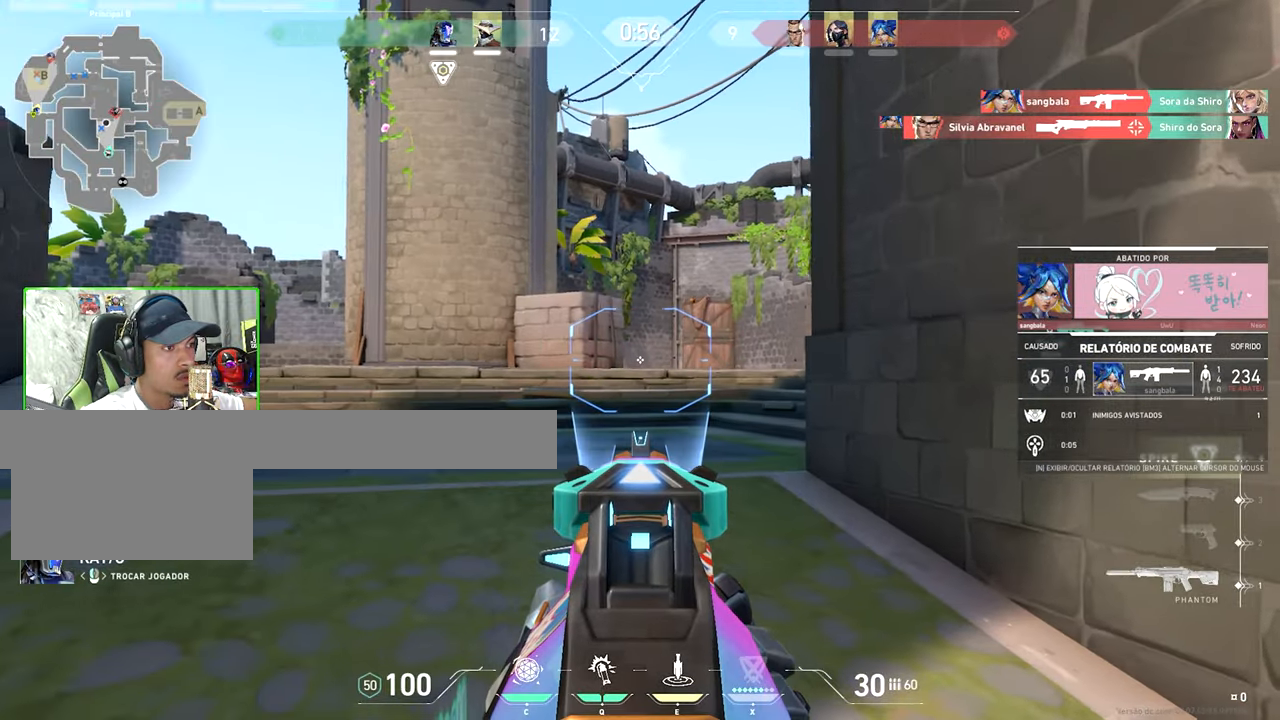
{"keys": [], "mouse": [], "mouse_move": "still", "events": []}
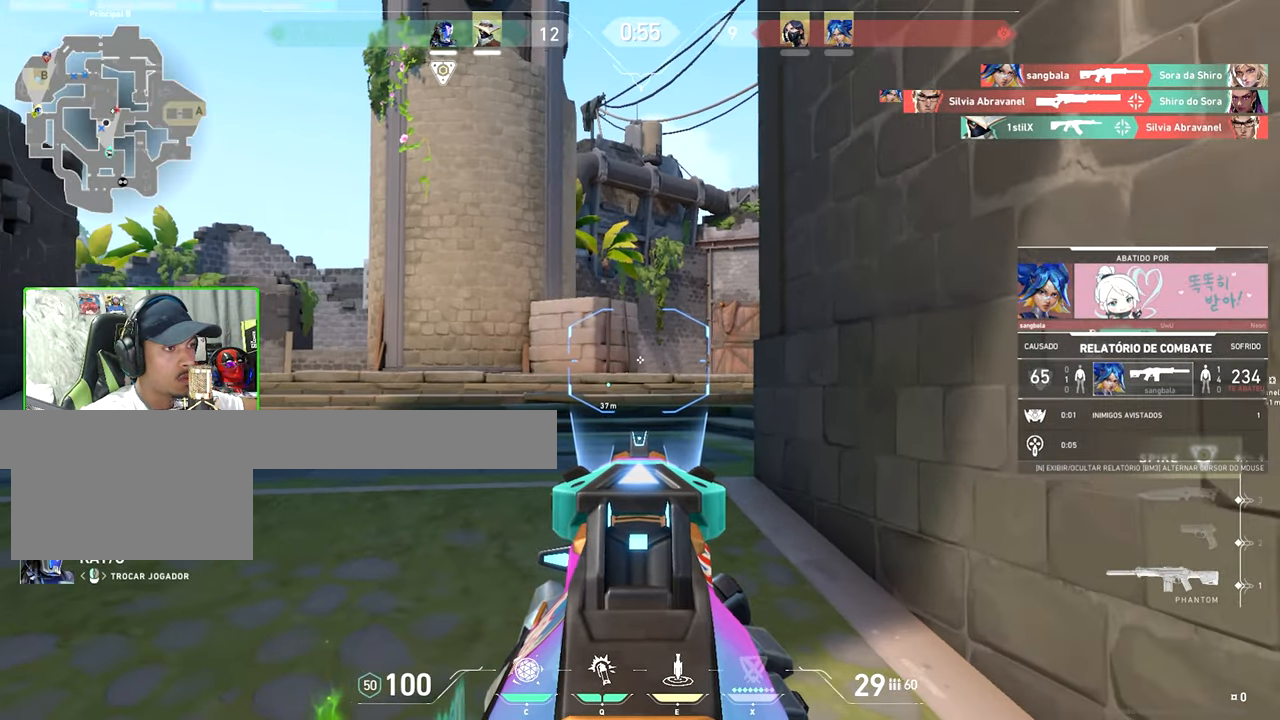
{"keys": [], "mouse": [], "mouse_move": "still", "events": [[366, "mouse_left", "down"], [466, "mouse_left", "up"]]}
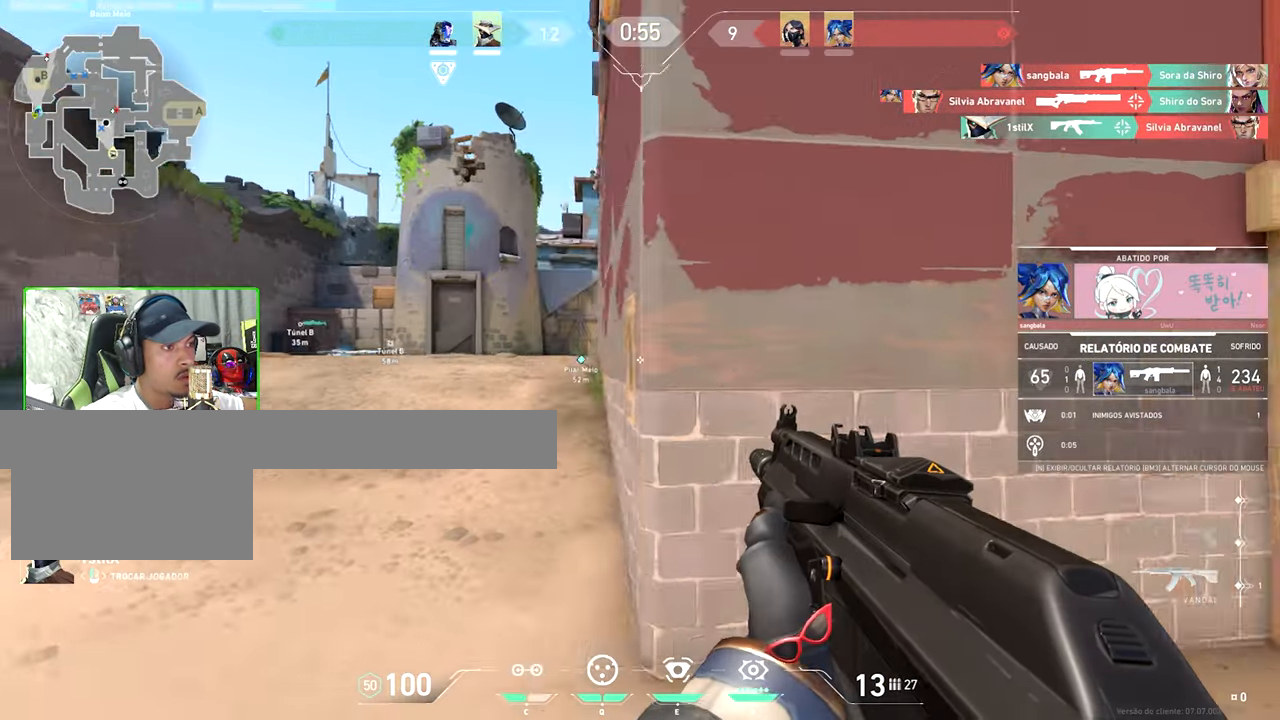
{"keys": [], "mouse": [], "mouse_move": "still", "events": []}
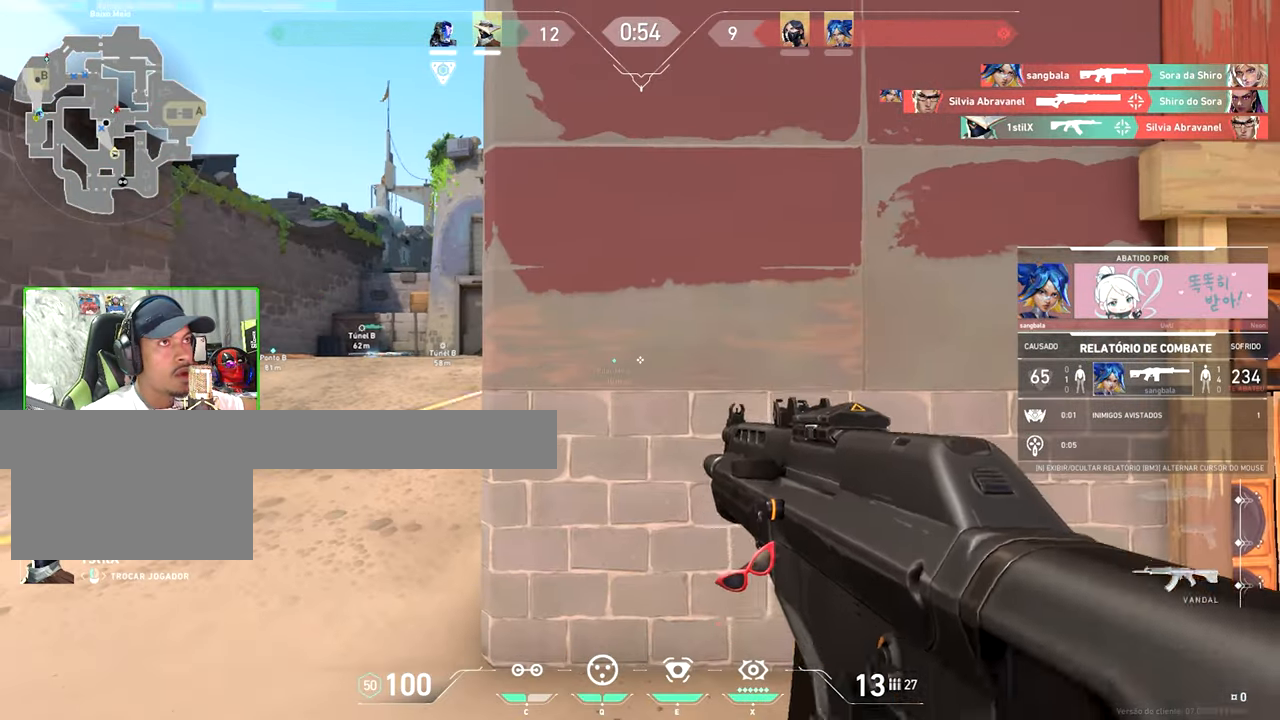
{"keys": [], "mouse": [], "mouse_move": "still", "events": []}
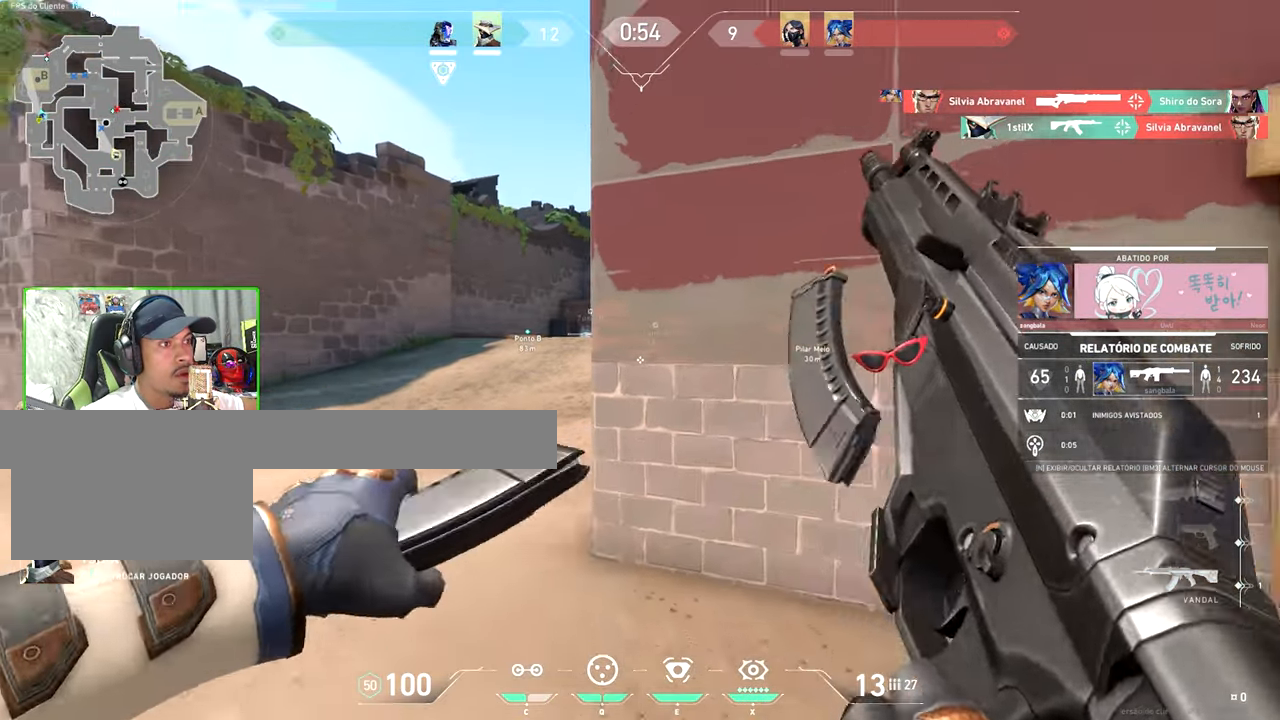
{"keys": [], "mouse": [], "mouse_move": "still", "events": []}
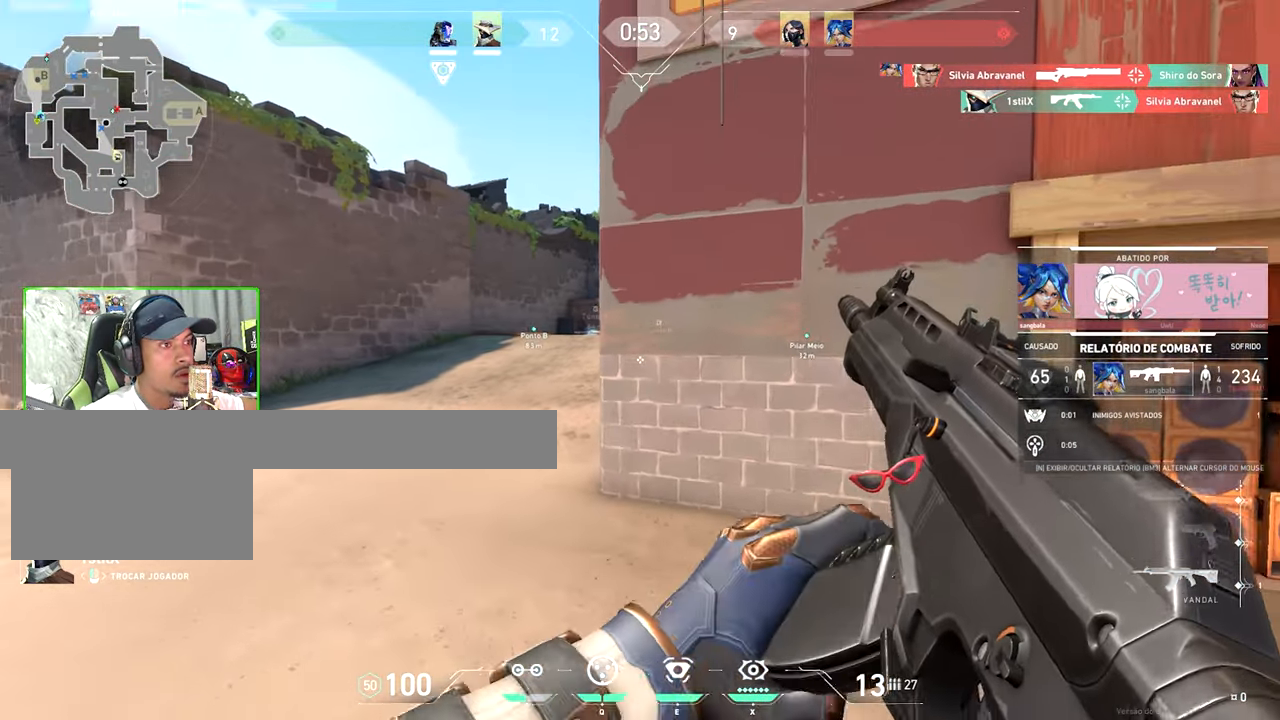
{"keys": [], "mouse": [], "mouse_move": "still", "events": [[250, "mouse_left", "down"], [333, "mouse_left", "up"]]}
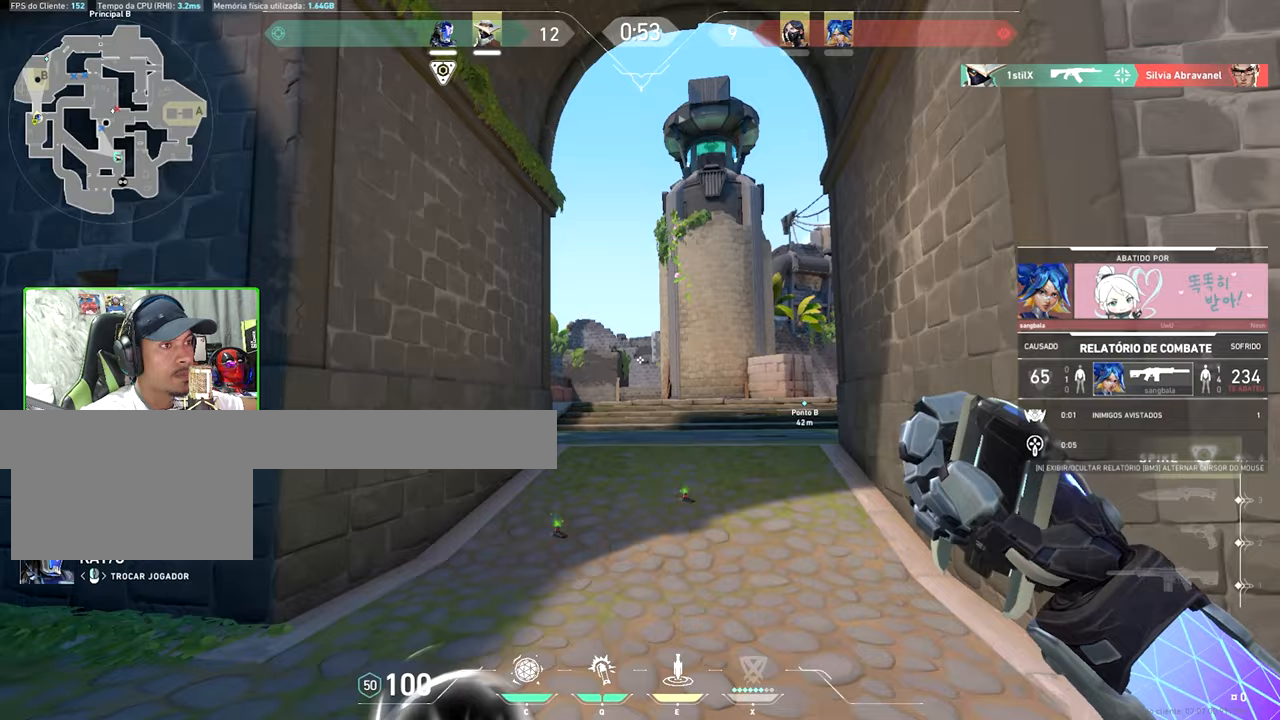
{"keys": [], "mouse": [], "mouse_move": "still", "events": []}
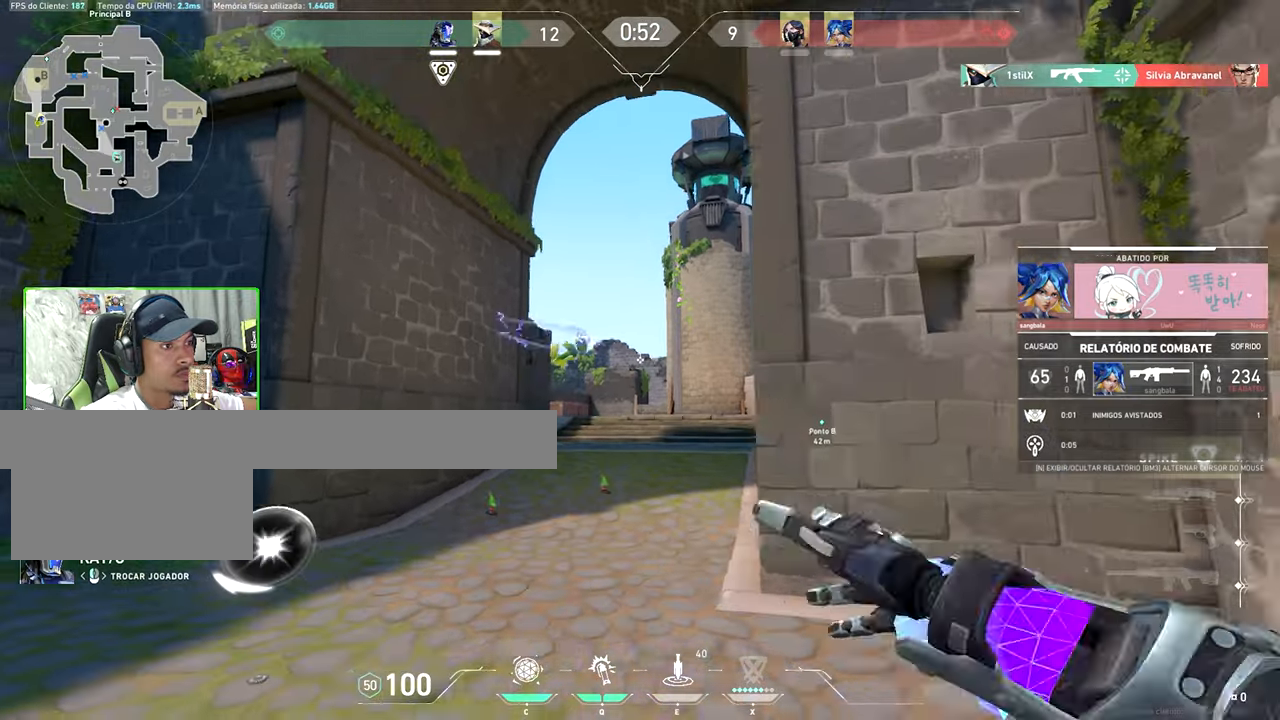
{"keys": [], "mouse": [], "mouse_move": "still", "events": []}
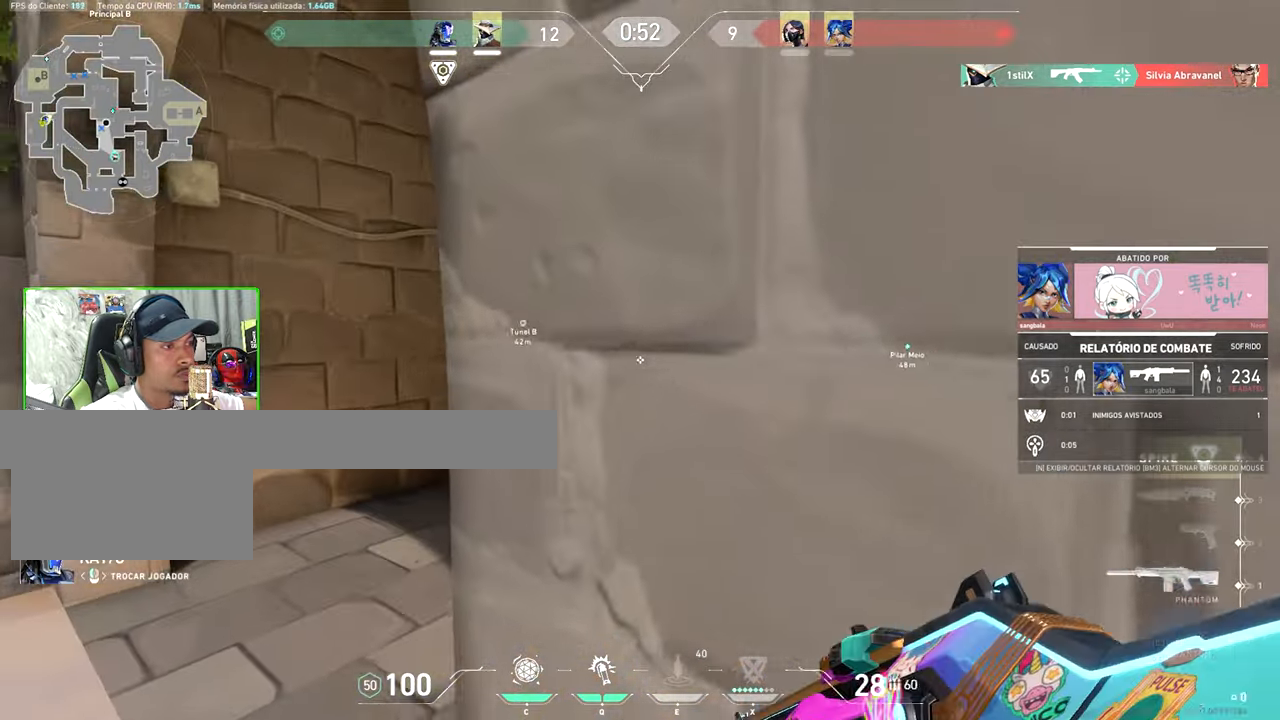
{"keys": [], "mouse": [], "mouse_move": "still", "events": []}
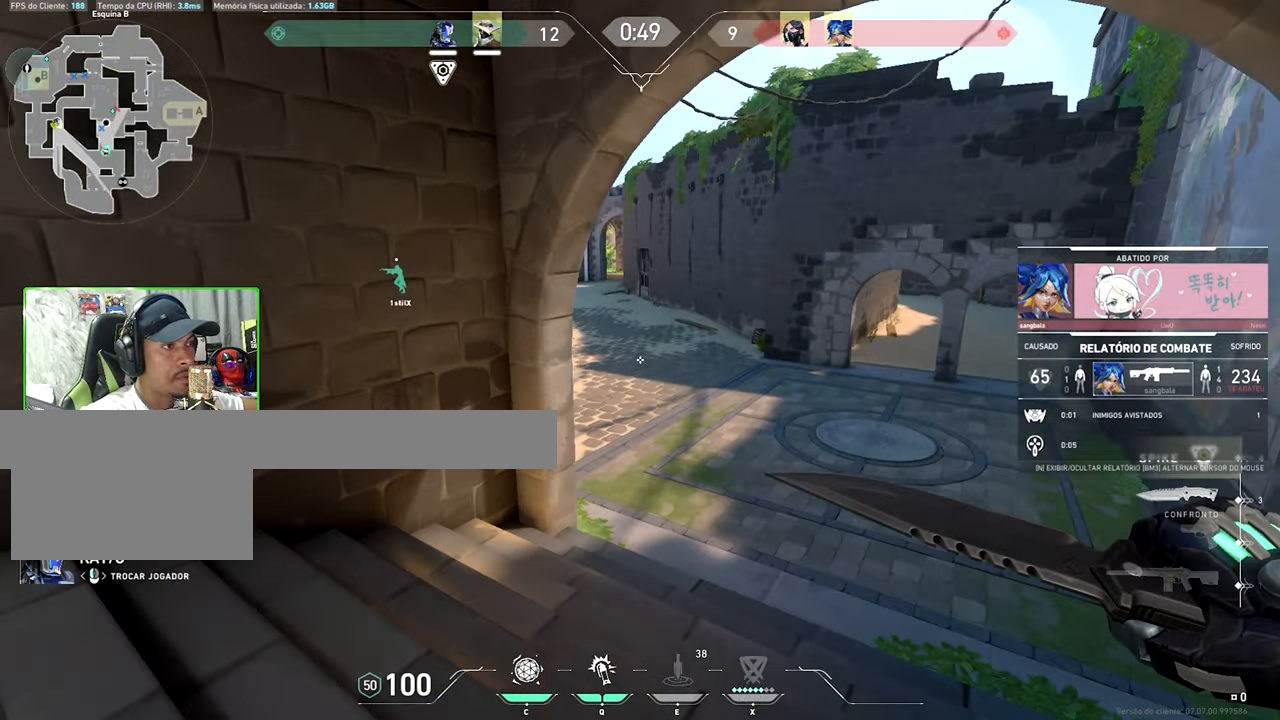
{"keys": ["v"], "mouse": [], "mouse_move": "still", "events": [[383, "v", "down"]]}
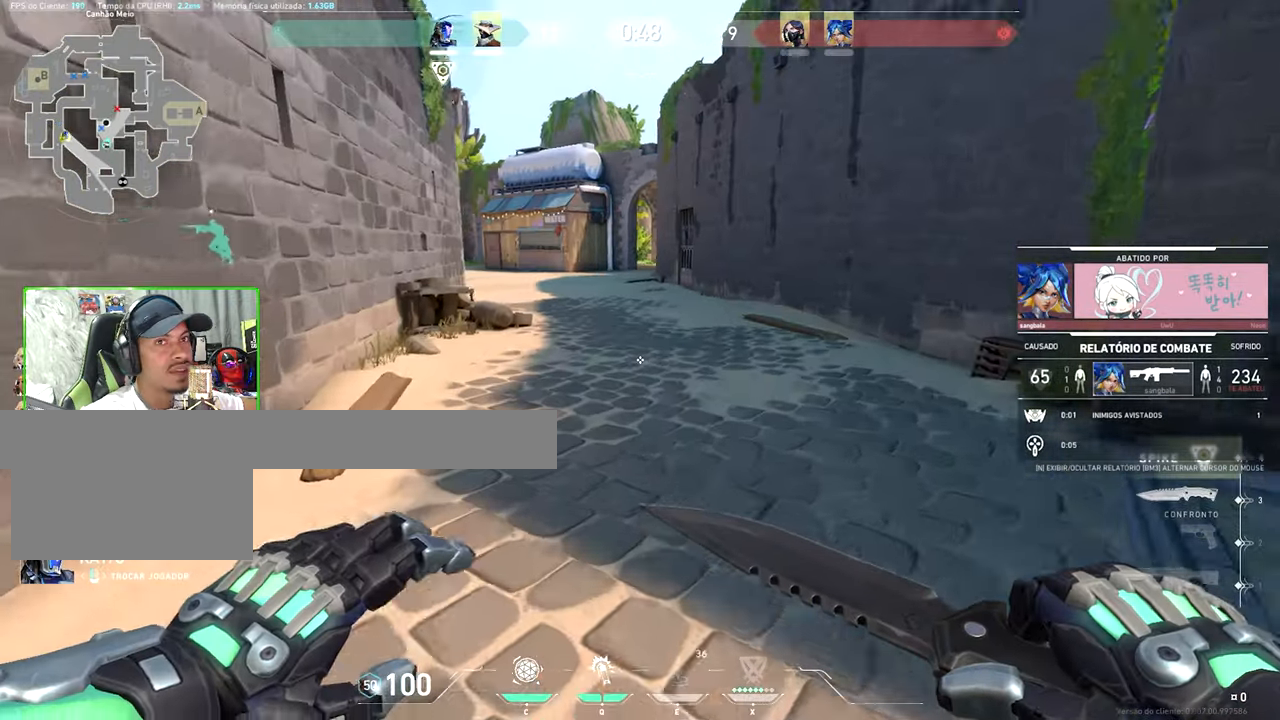
{"keys": [], "mouse": [], "mouse_move": "still", "events": [[500, "v", "up"]]}
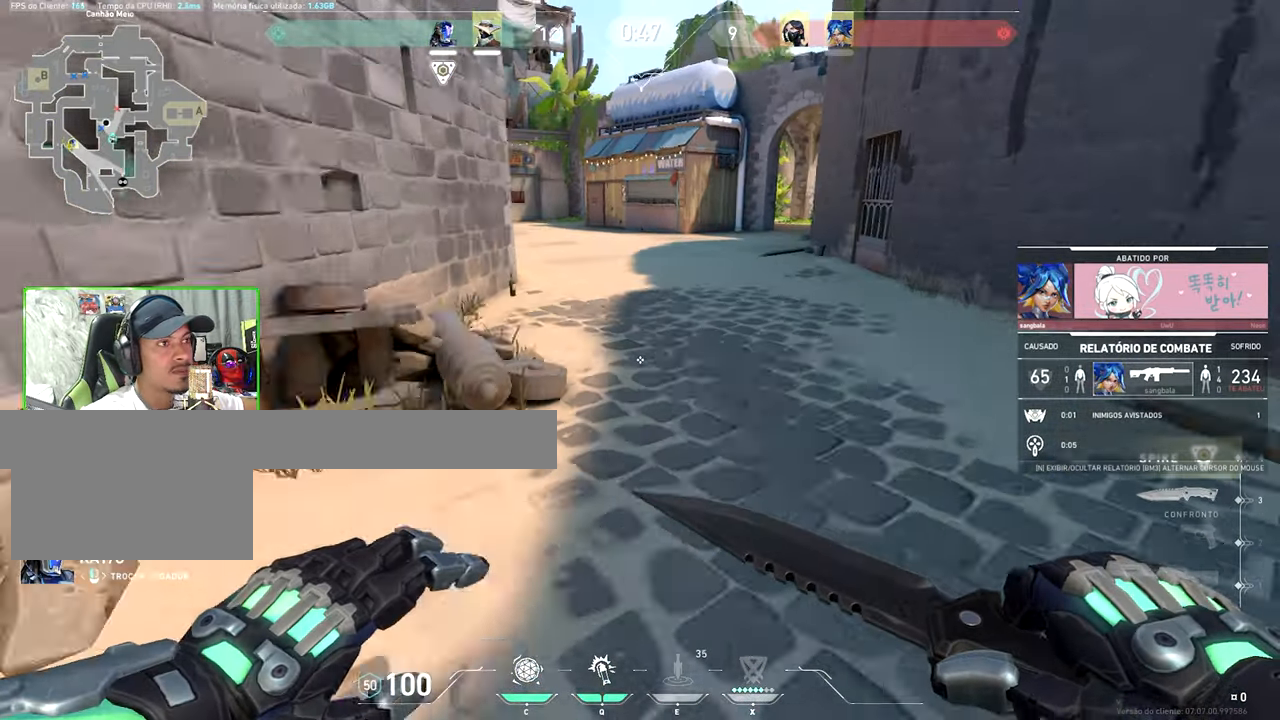
{"keys": [], "mouse": ["left"], "mouse_move": "still", "events": [[417, "mouse_left", "down"]]}
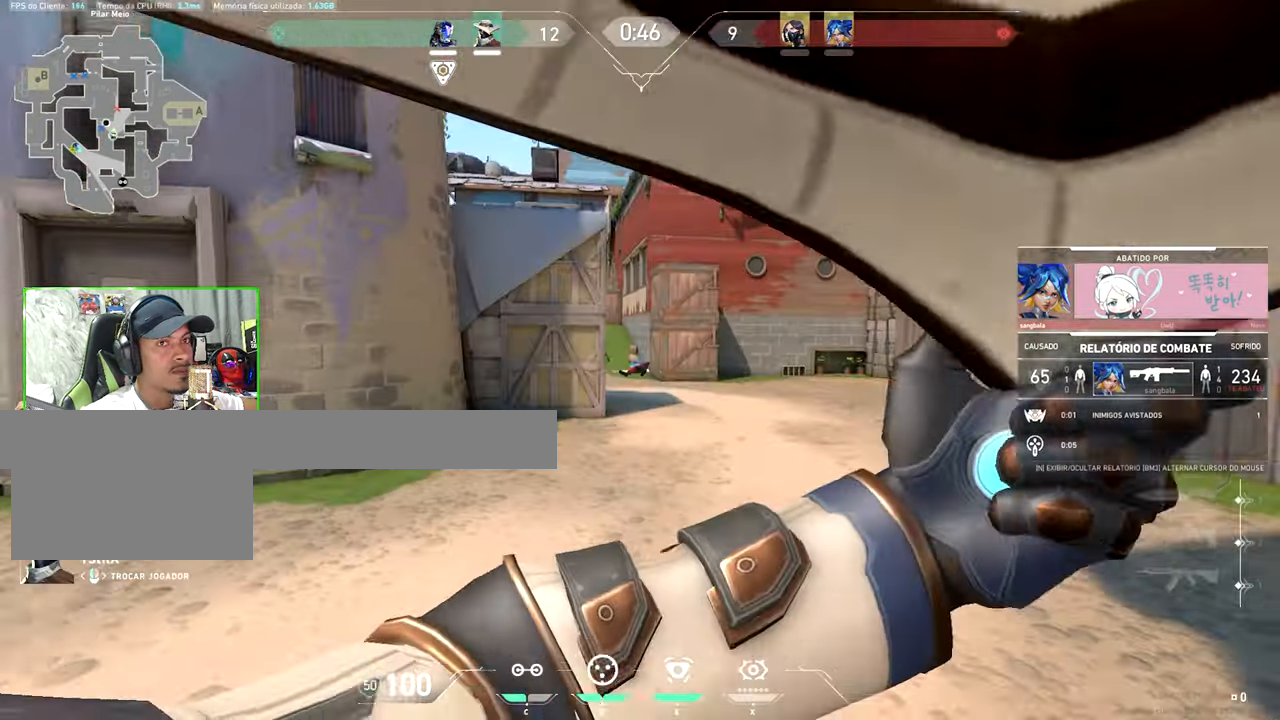
{"keys": [], "mouse": [], "mouse_move": "still", "events": [[17, "mouse_left", "up"]]}
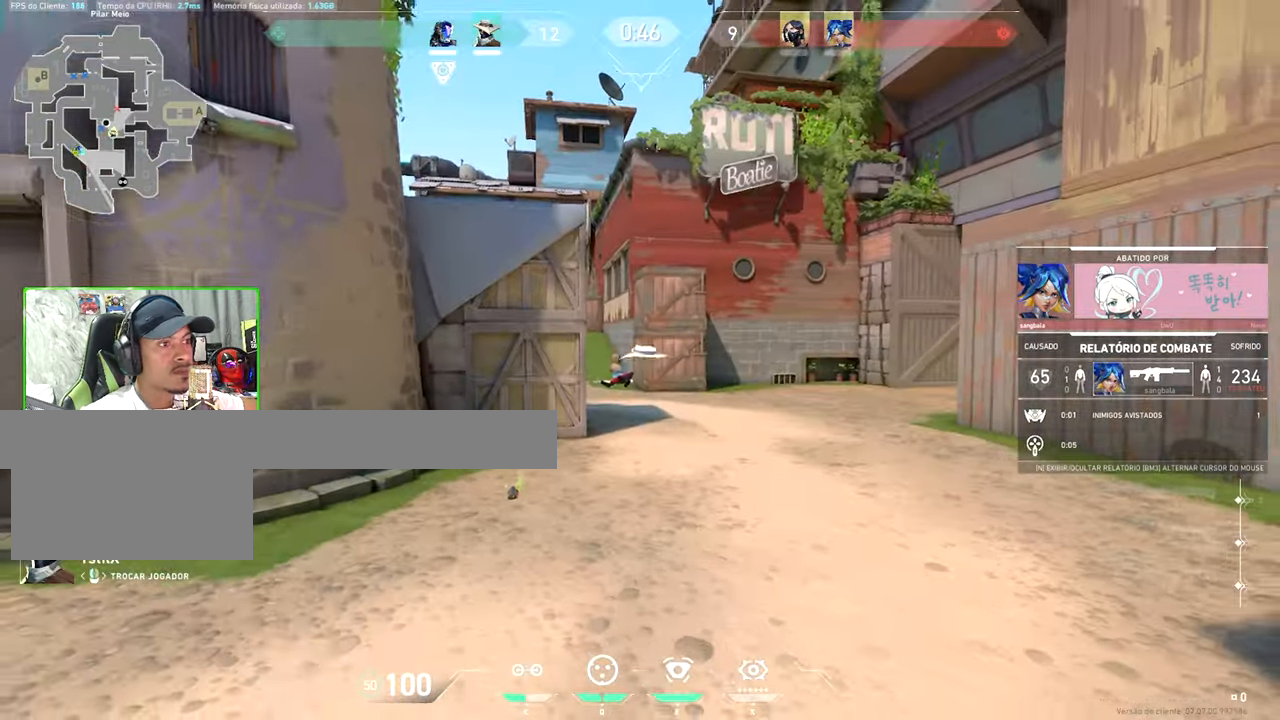
{"keys": [], "mouse": [], "mouse_move": "still", "events": []}
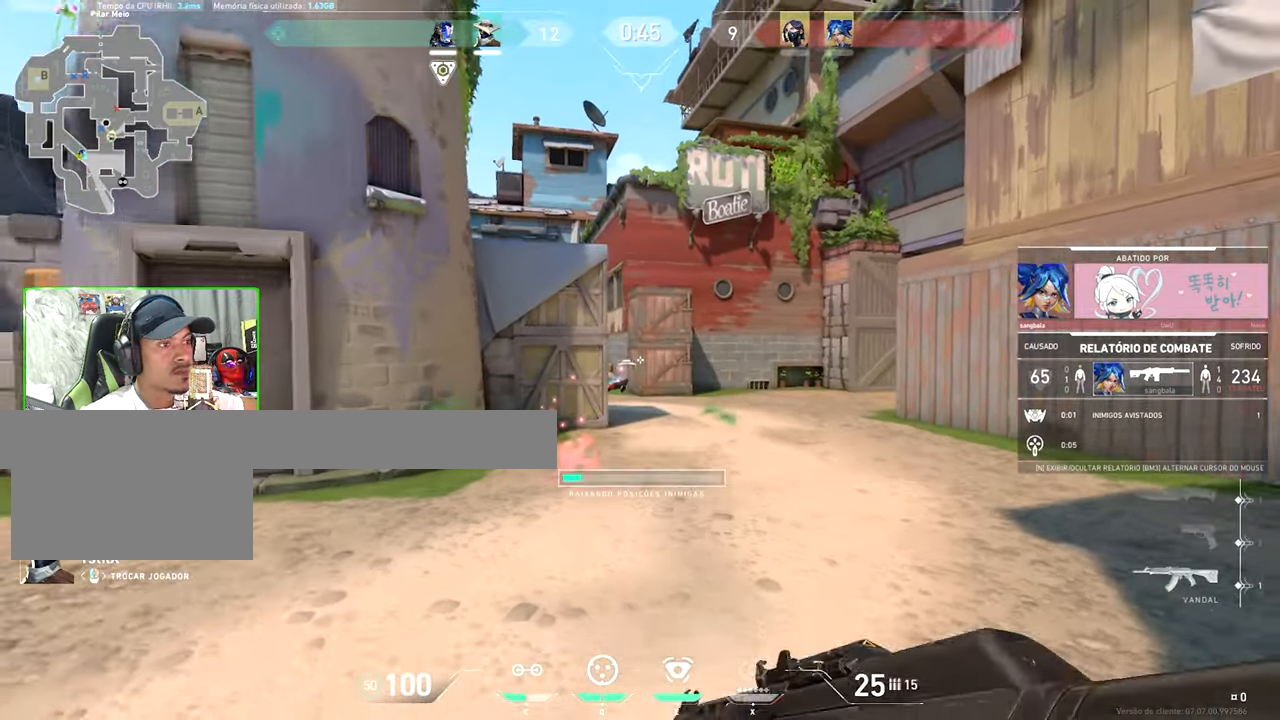
{"keys": [], "mouse": [], "mouse_move": "still", "events": []}
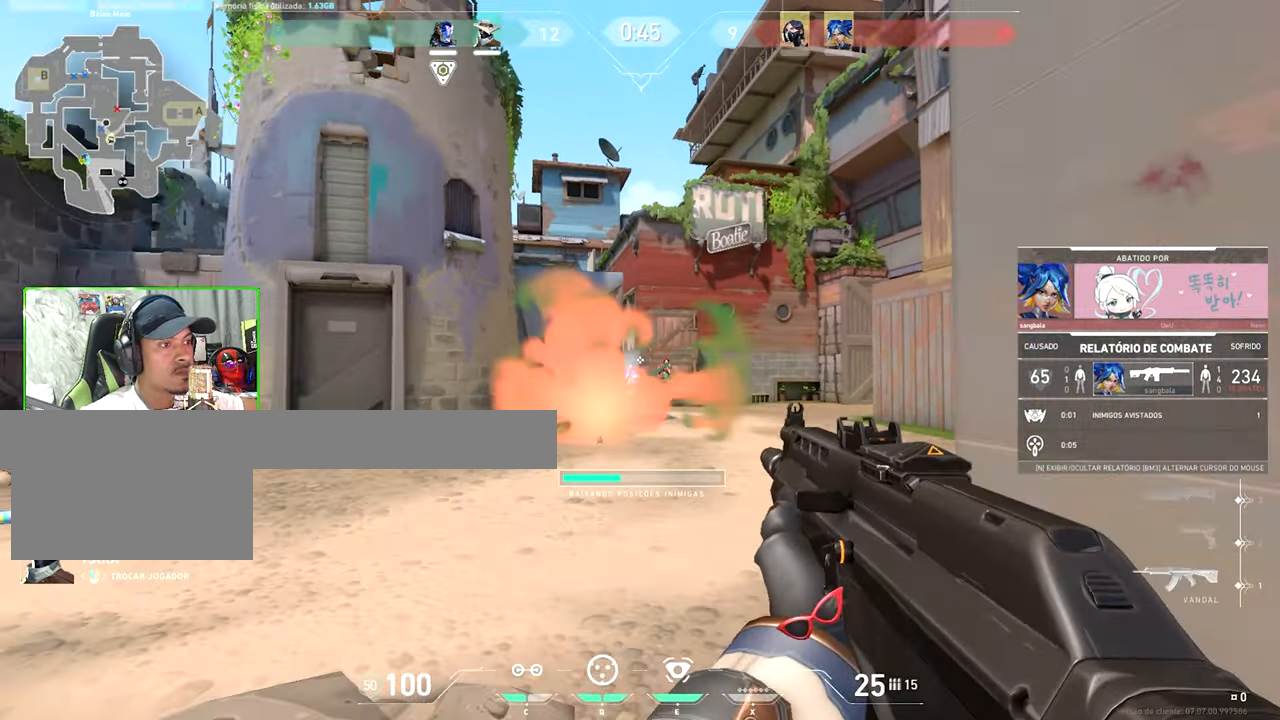
{"keys": [], "mouse": [], "mouse_move": "still", "events": []}
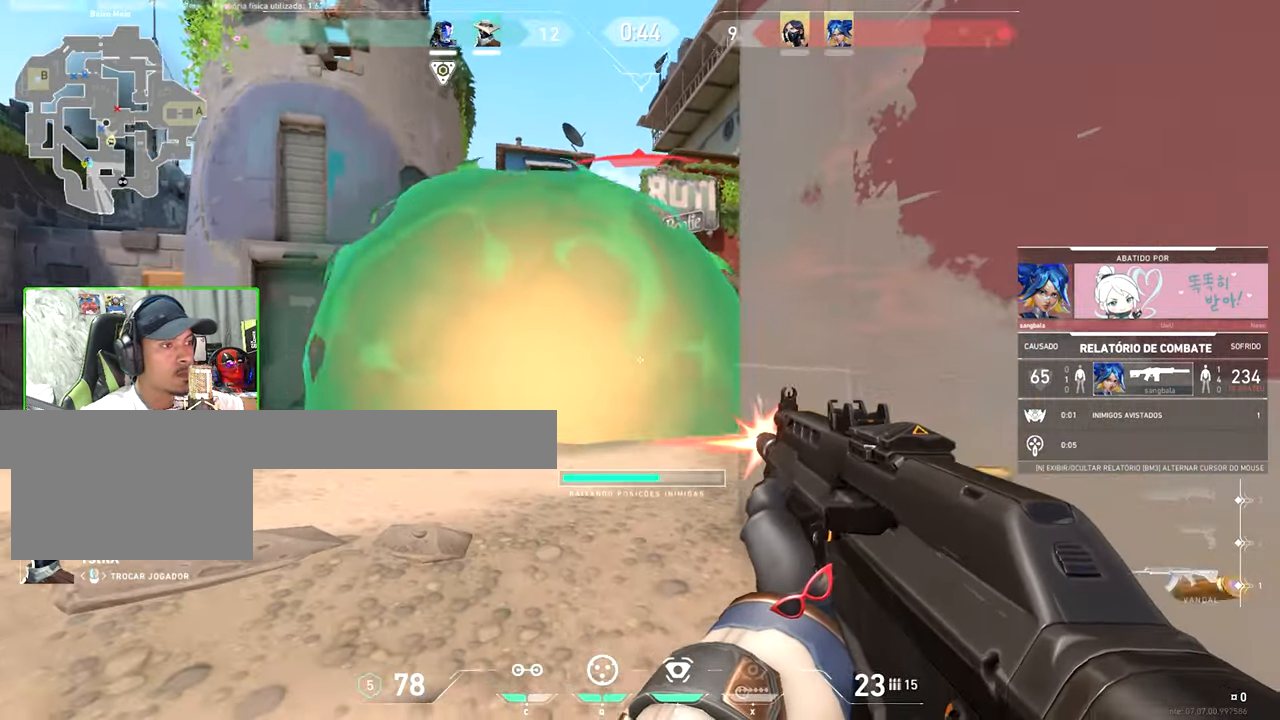
{"keys": [], "mouse": [], "mouse_move": "still", "events": []}
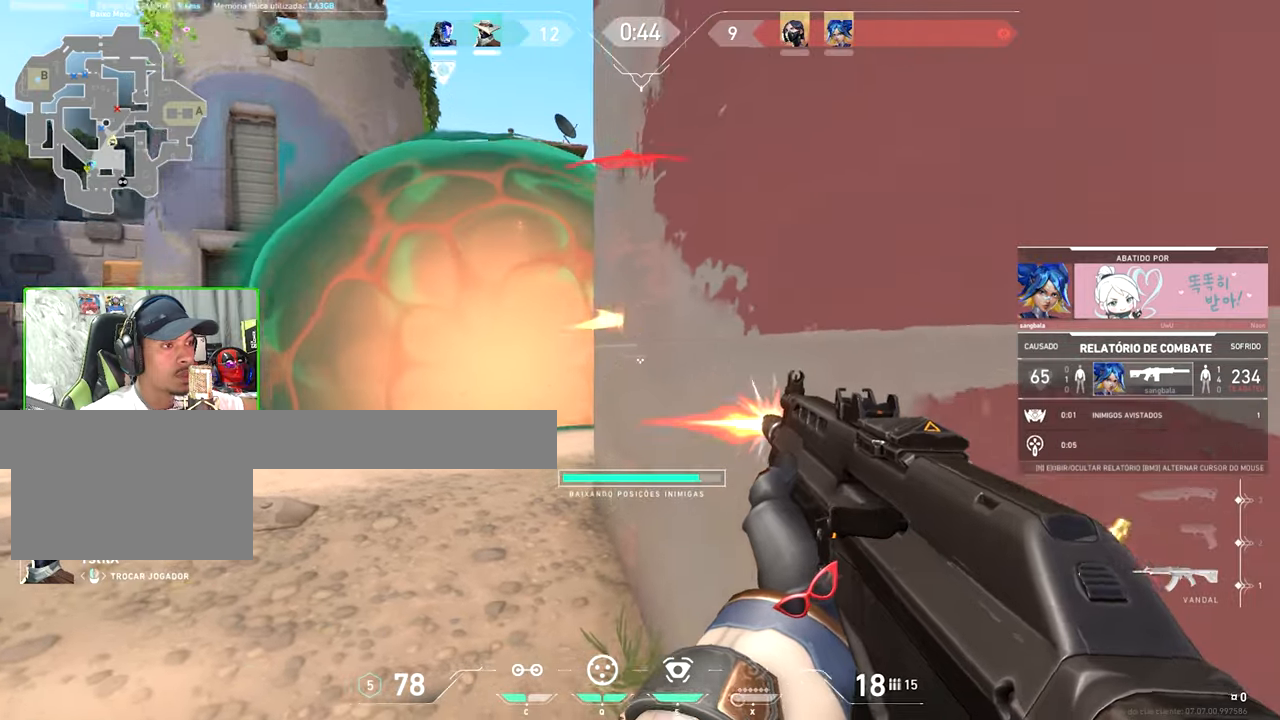
{"keys": [], "mouse": [], "mouse_move": "still", "events": []}
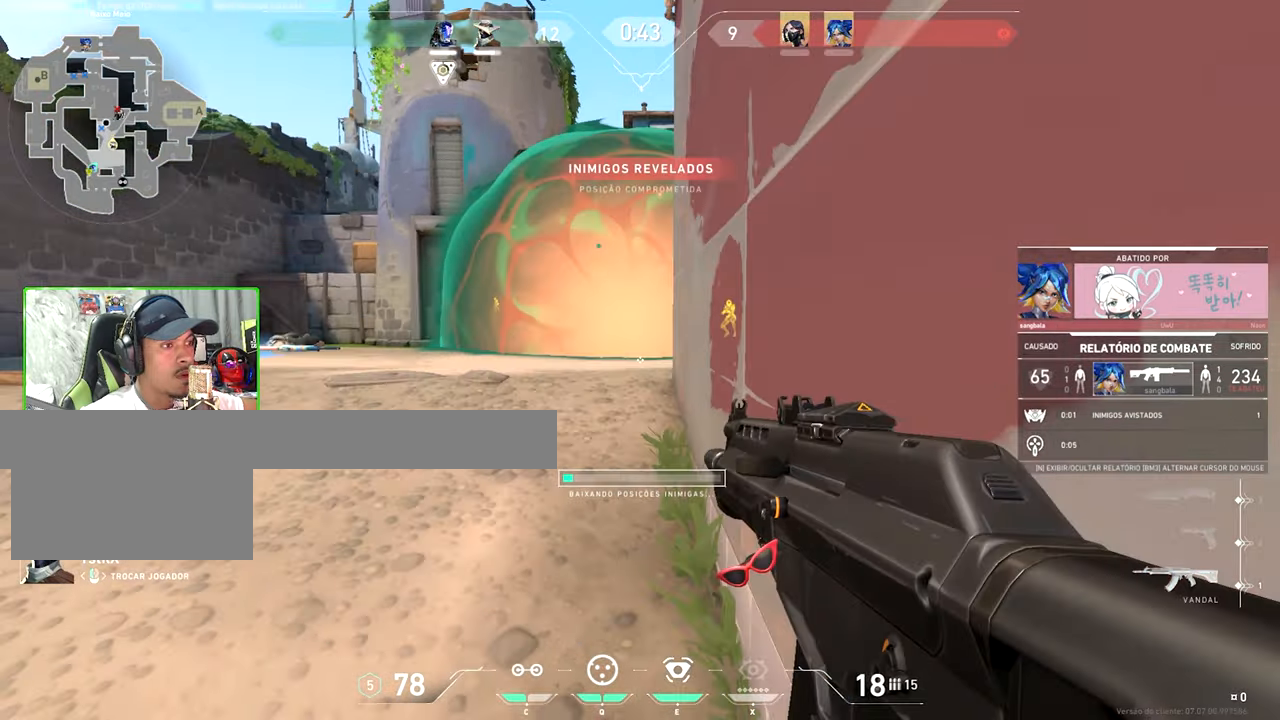
{"keys": [], "mouse": [], "mouse_move": "still", "events": []}
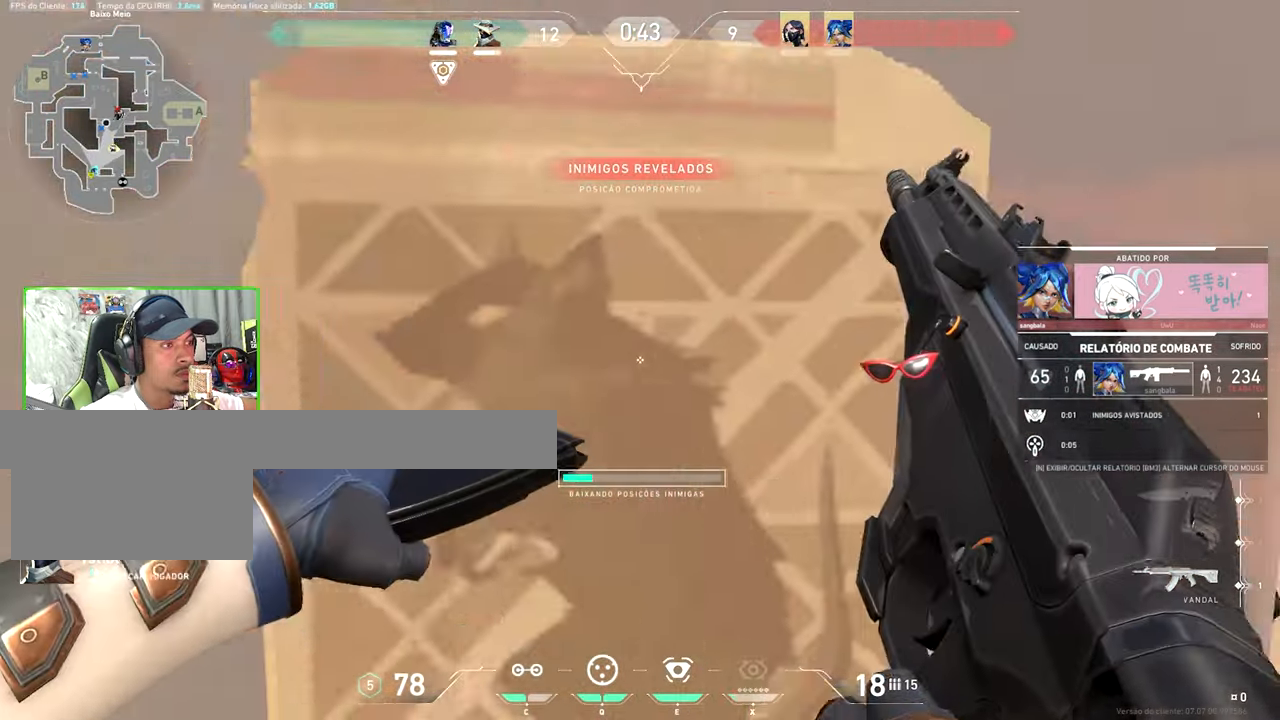
{"keys": [], "mouse": [], "mouse_move": "still", "events": []}
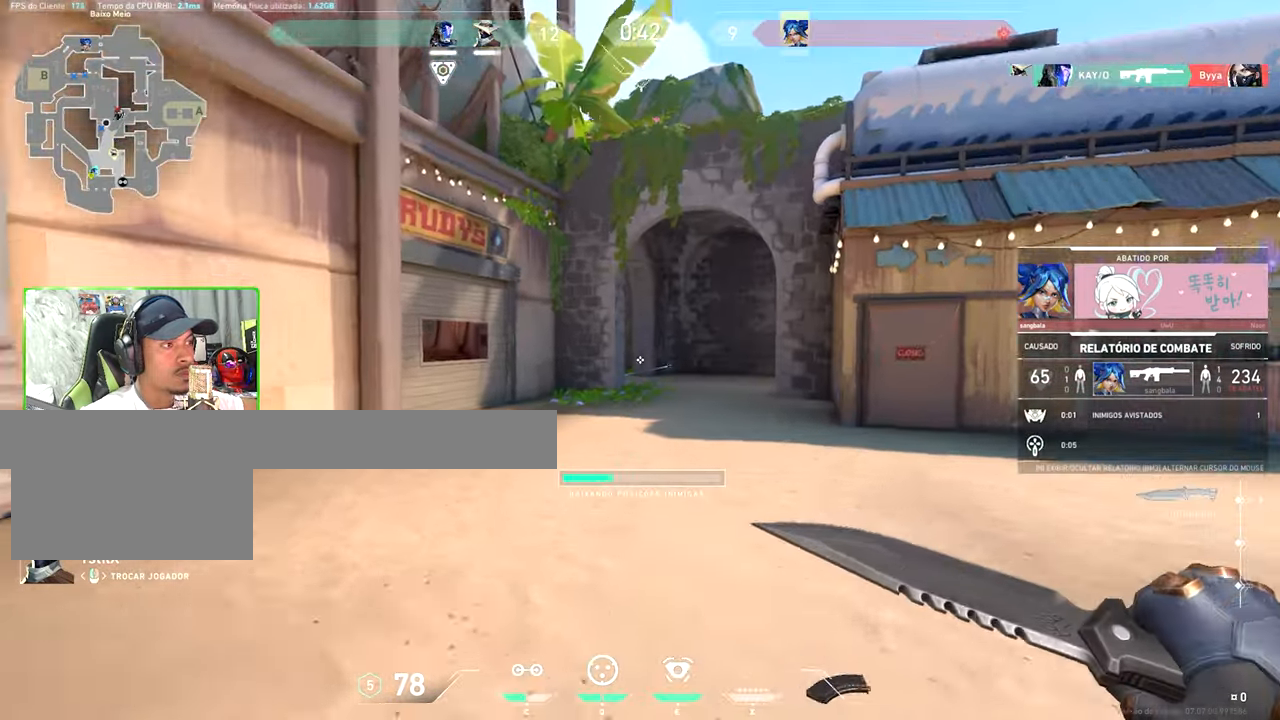
{"keys": [], "mouse": [], "mouse_move": "still", "events": []}
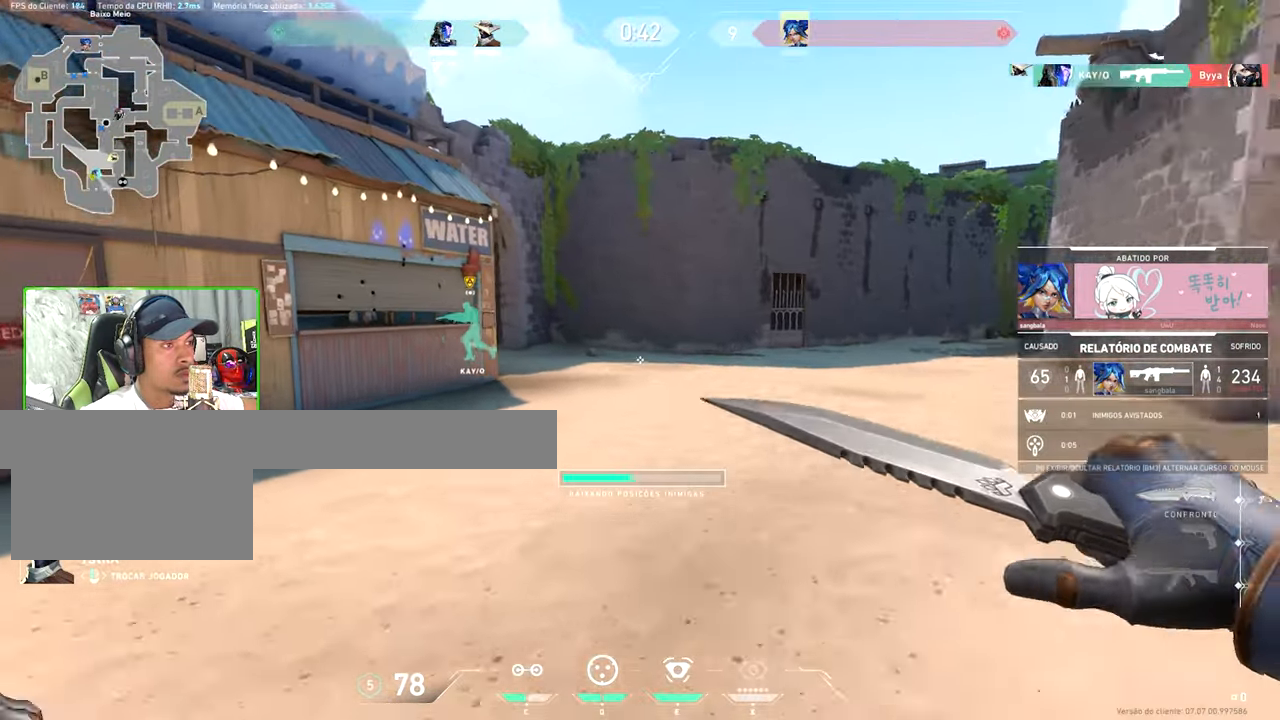
{"keys": ["v"], "mouse": [], "mouse_move": "still", "events": [[167, "v", "down"]]}
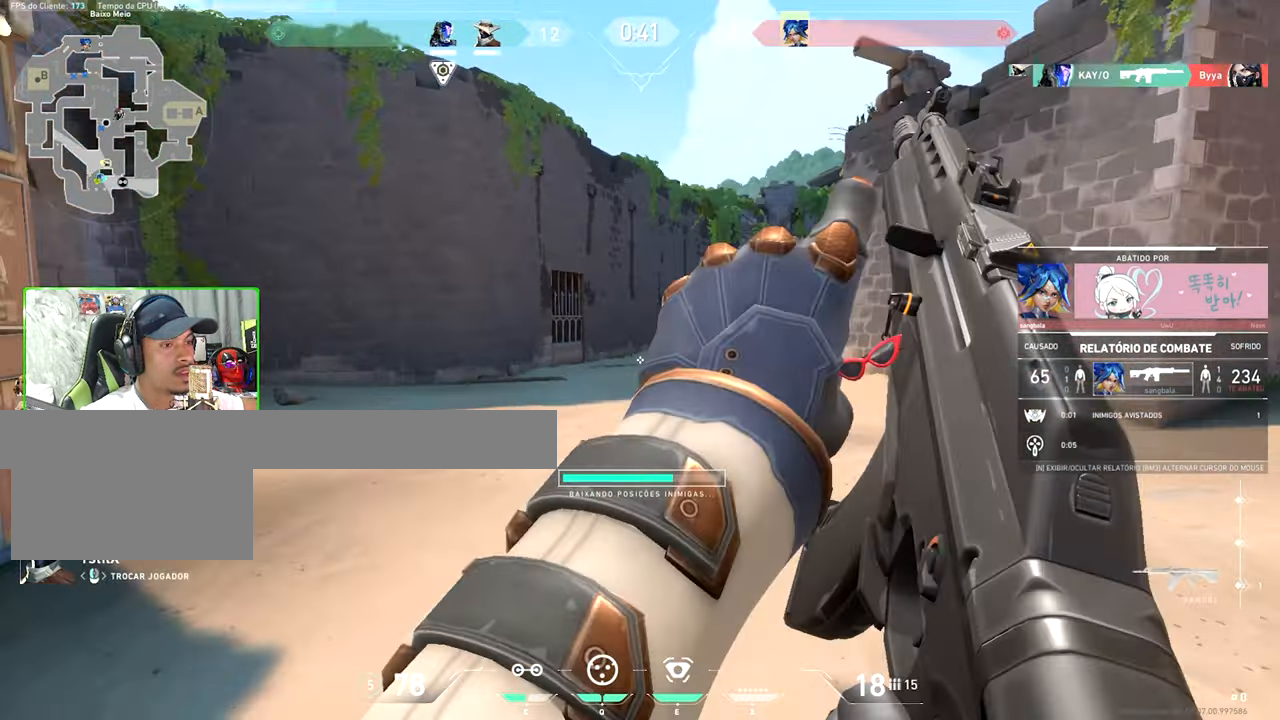
{"keys": ["v"], "mouse": [], "mouse_move": "still", "events": []}